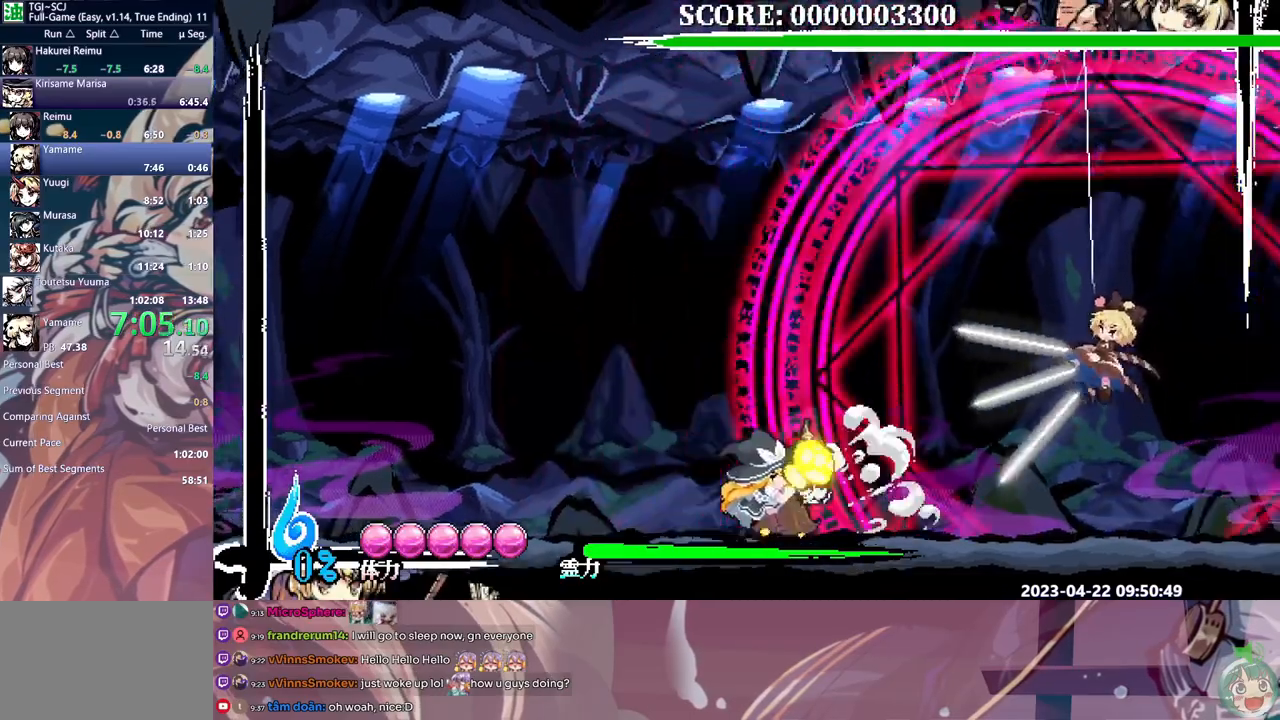
Gameplay with a controller (Xbox layout); each line is a JSON object with the inputs held at the frame after it (dt_ms = milliseconds from this image to that frame). "events" lists button and stick changes between this image and that frame as [ms after this image, input, new state], when the widget could be followed in between. Not read: A B DPAD_UP L1 L2 L3 R1 R2 R3 SELECT START X.
{"dt_ms": 500, "buttons": ["DPAD_LEFT"], "events": [[317, "DPAD_RIGHT", "up"], [333, "DPAD_LEFT", "down"]]}
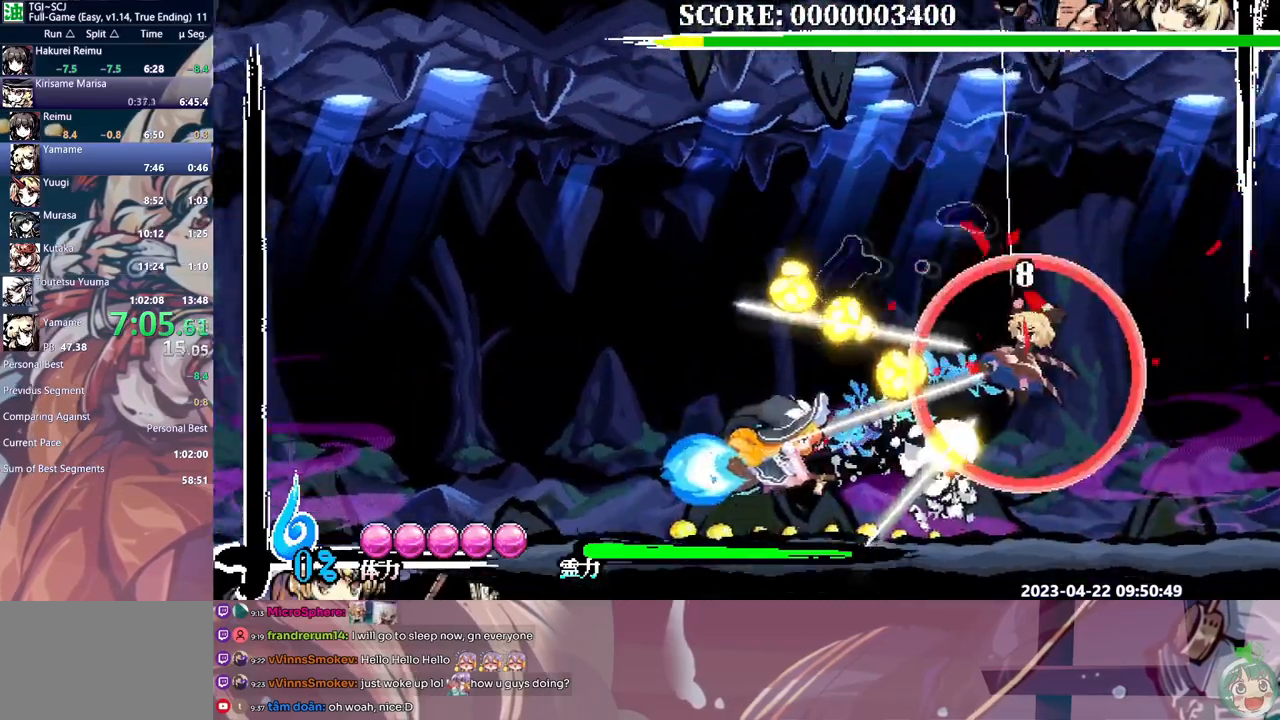
{"dt_ms": 500, "buttons": ["Y", "DPAD_LEFT"], "events": [[417, "Y", "down"]]}
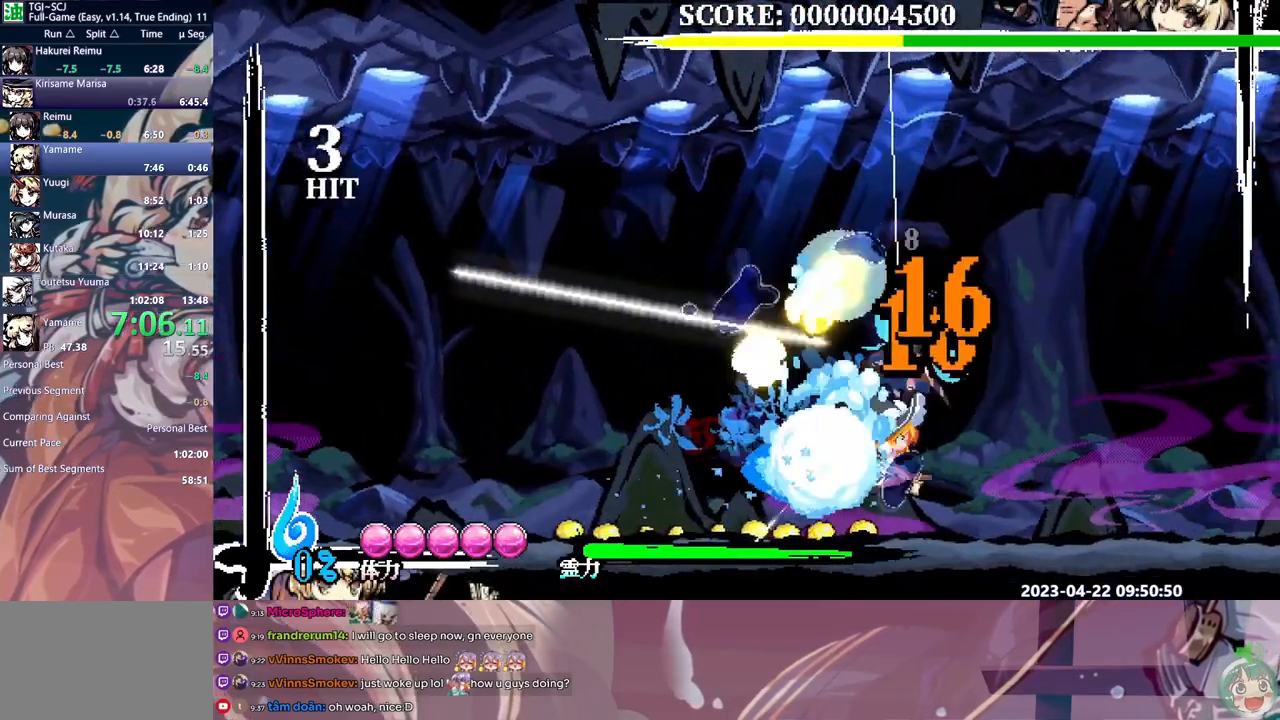
{"dt_ms": 500, "buttons": ["DPAD_LEFT"], "events": [[17, "Y", "up"], [67, "Y", "down"], [167, "Y", "up"]]}
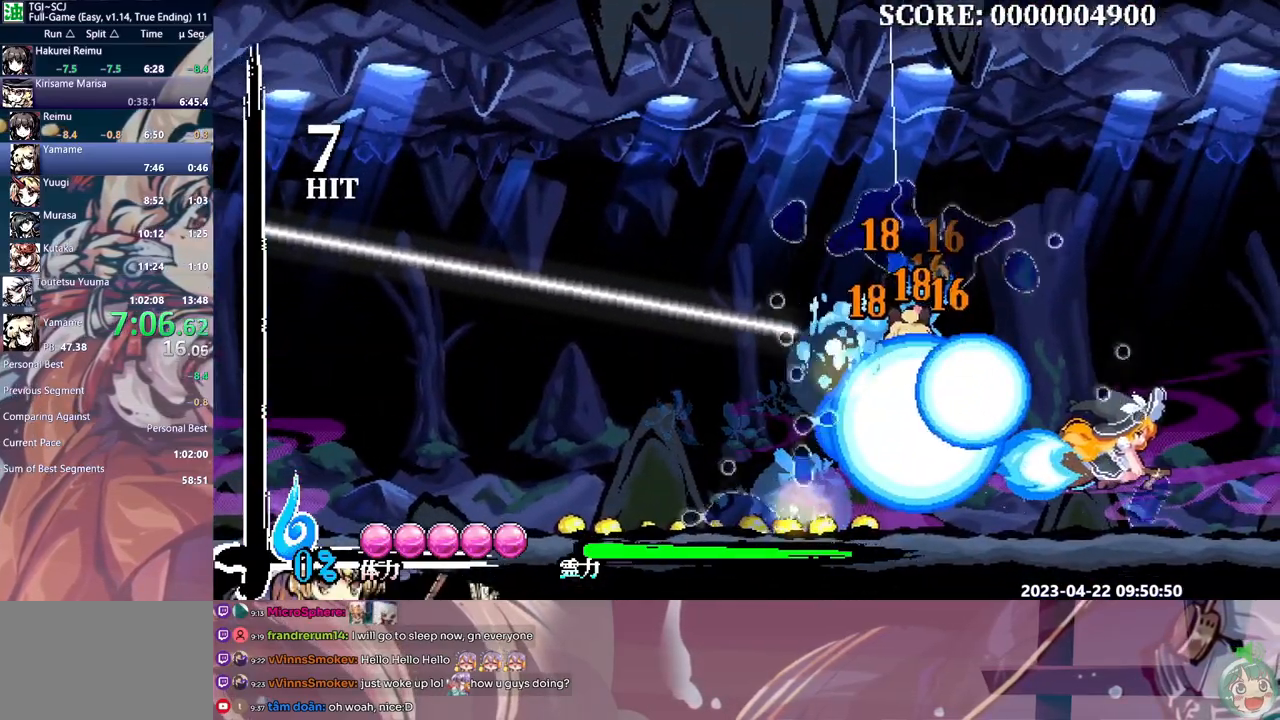
{"dt_ms": 500, "buttons": ["DPAD_LEFT"], "events": []}
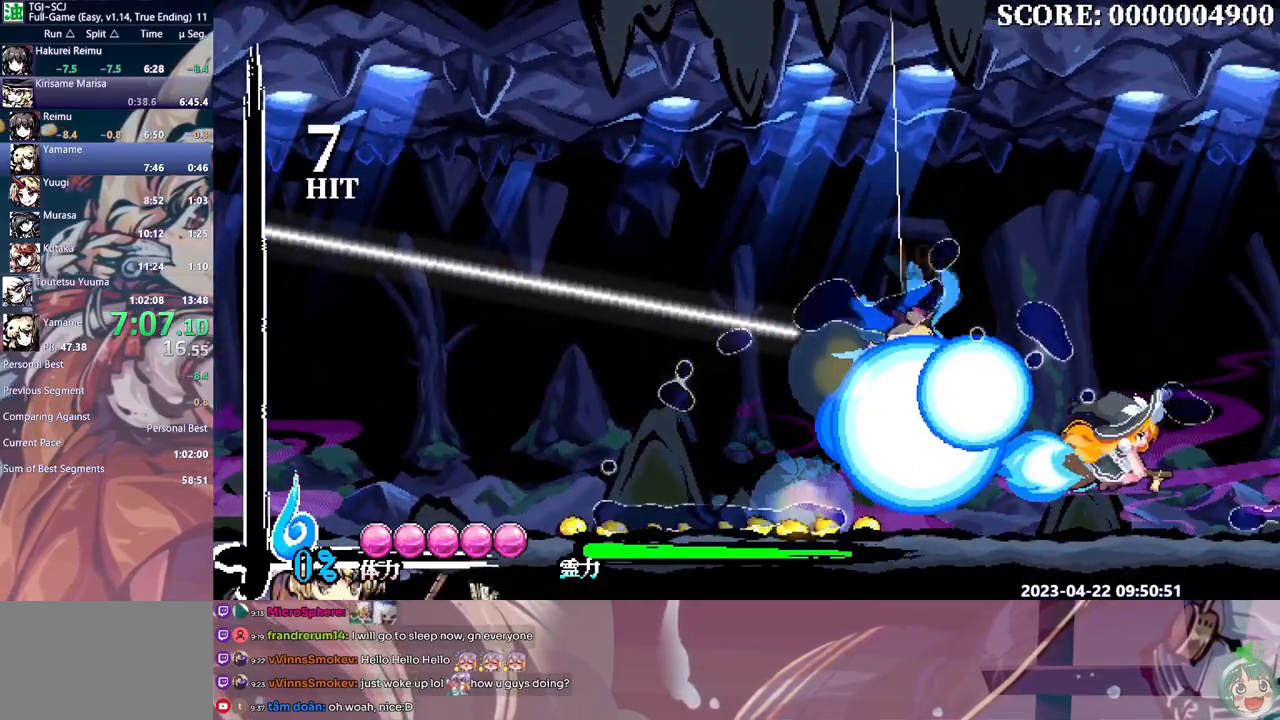
{"dt_ms": 1000, "buttons": ["DPAD_LEFT"]}
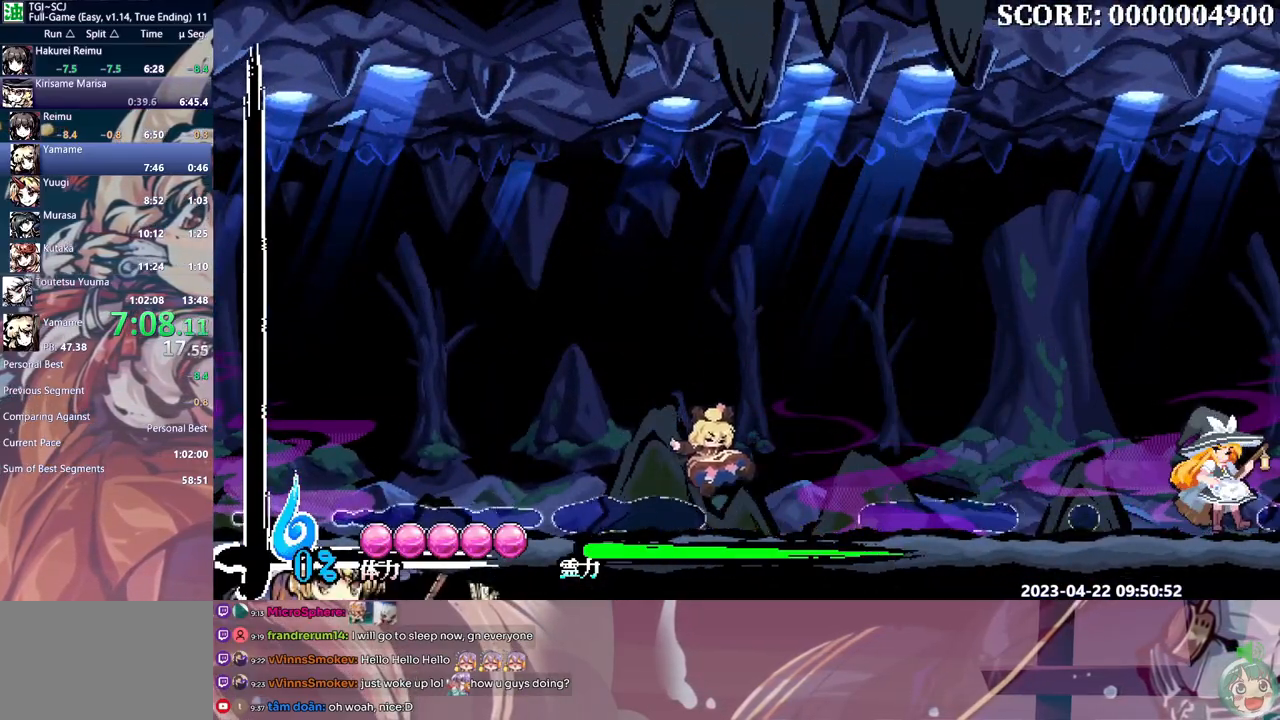
{"dt_ms": 500, "buttons": ["DPAD_LEFT"]}
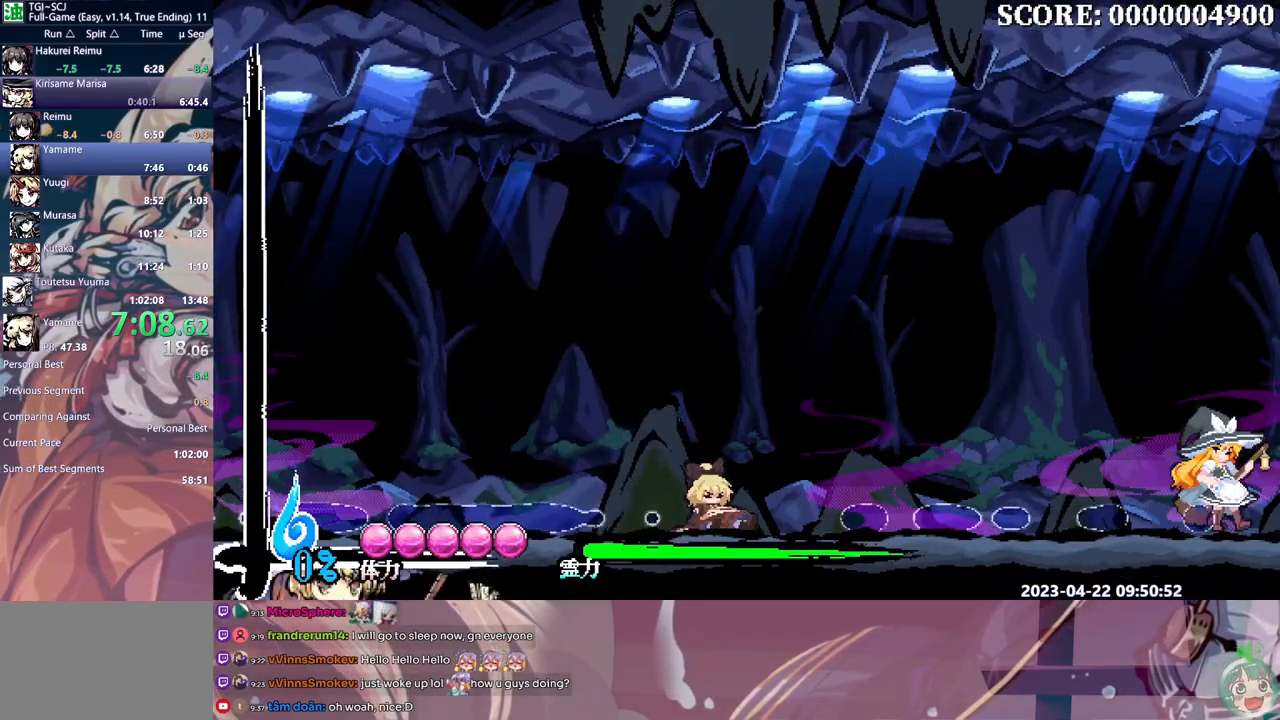
{"dt_ms": 500, "buttons": ["DPAD_LEFT"], "events": []}
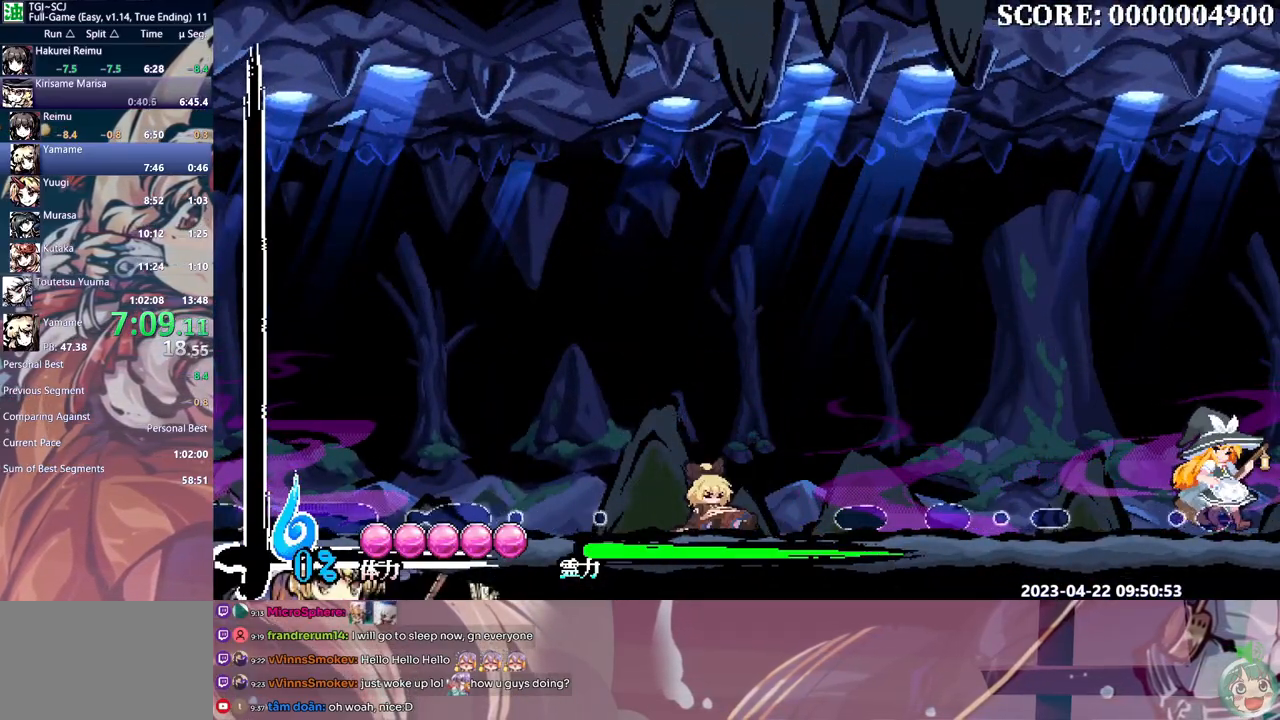
{"dt_ms": 500, "buttons": ["DPAD_LEFT"], "events": []}